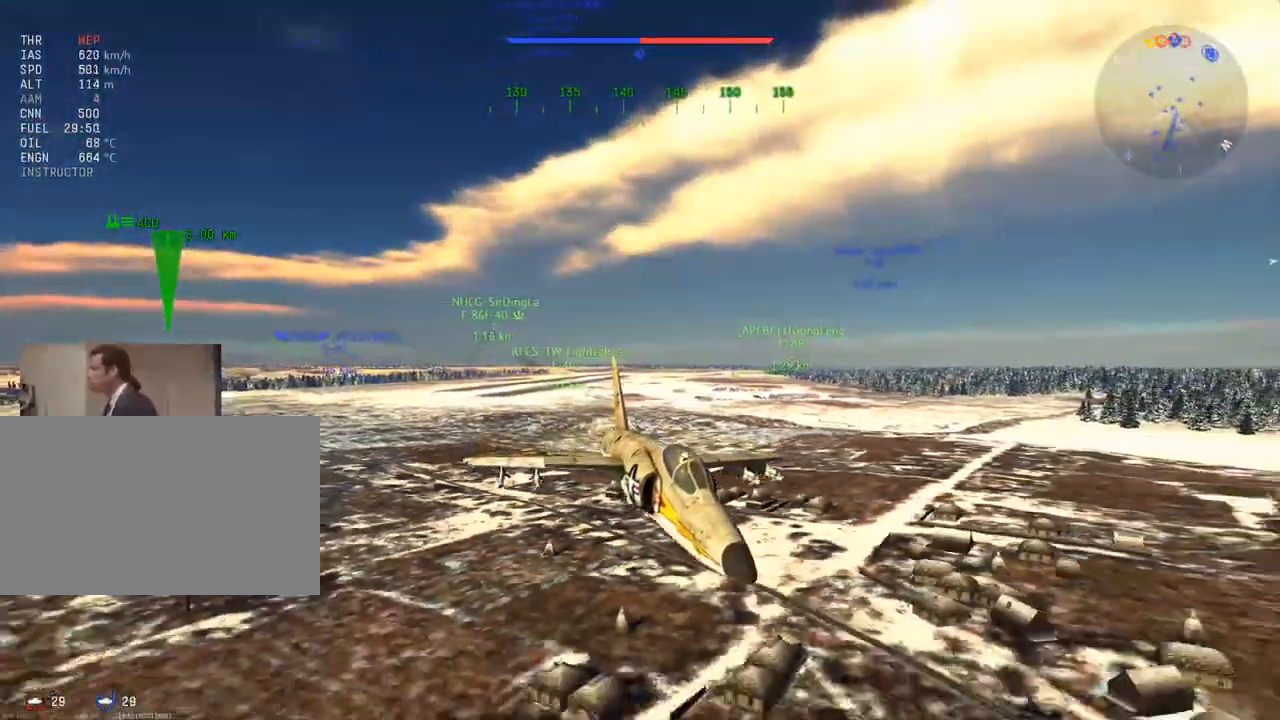
Gameplay with keyboard and mouse; each line is a JSON object with the keys and mouse buttons held at the frame after it. "events" lists presses ("down") and releases ("up") of "1", "2", "3", "4", "5", "a", "alt", "c", "caps_lock", "ctrl", "d", "e", "f", "g", "q", "r", "s", "shift", "space", "t", "tab", "v", "w", "x", "z", "mouse_left", "mouse_wheel" and "mouse_right" between this image and that frame as [ms after this image, input, new state], when the widget could be followed in between. "mouse_left", "mouse_wheel", "mouse_right" = the "left", "wheel", "right" buttons of the "mouse" list. No other keys are recorded. "wheel" means that the mouse wheel is clicked or scrolled. "mouse_move" is the direction in which the mouse moves at that frame (one of eight, or "still"), when it could be read.
{"keys": ["c", "w"], "mouse": [], "mouse_move": "still", "events": []}
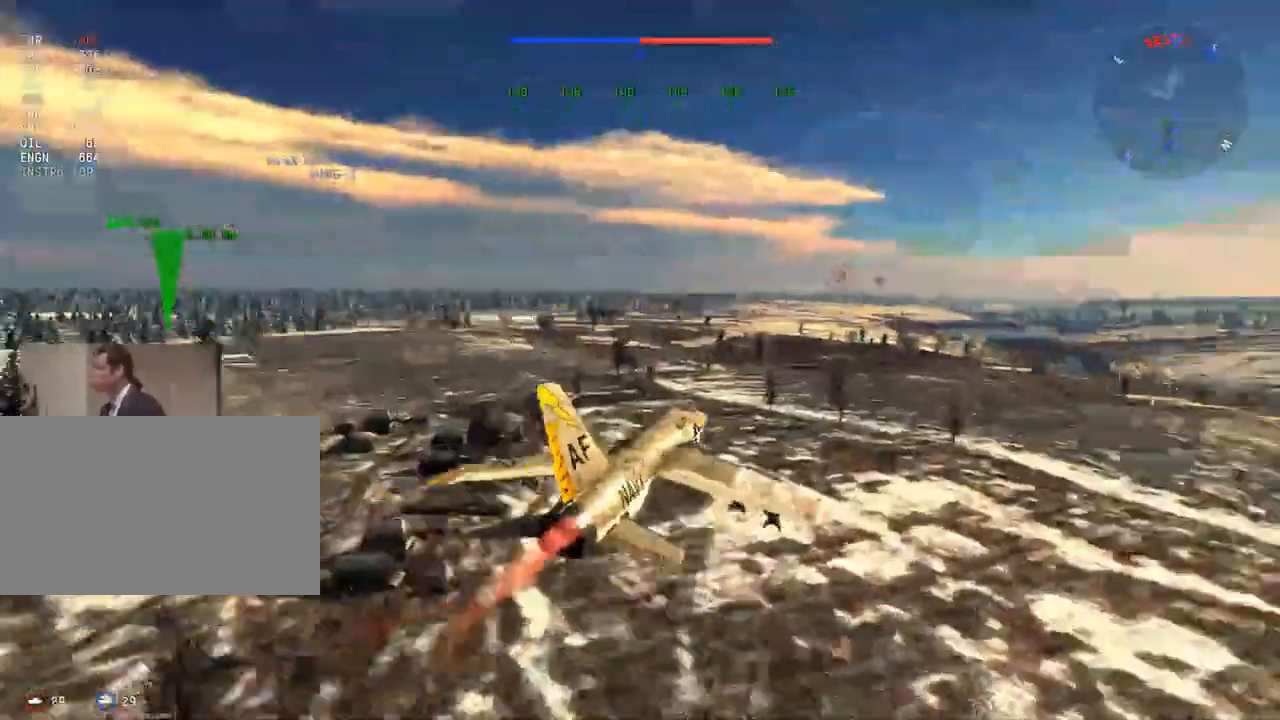
{"keys": ["w"], "mouse": [], "mouse_move": "still", "events": [[134, "c", "up"]]}
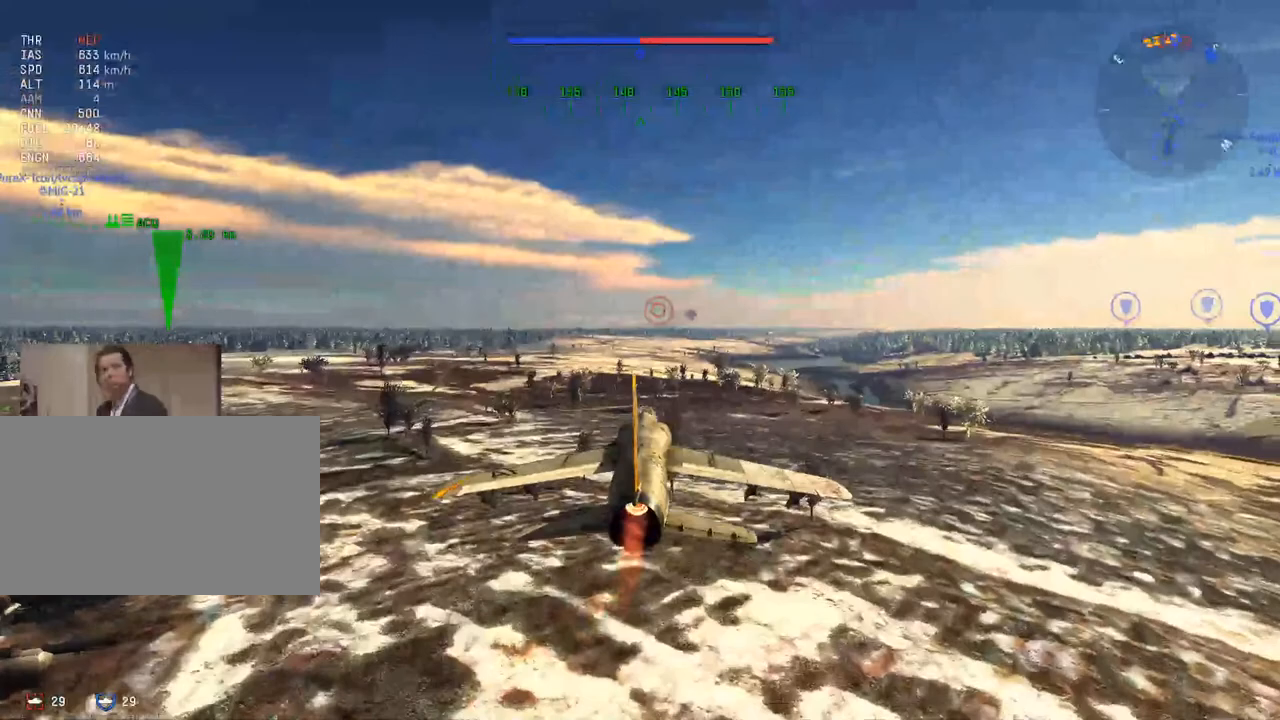
{"keys": ["w"], "mouse": [], "mouse_move": "still", "events": []}
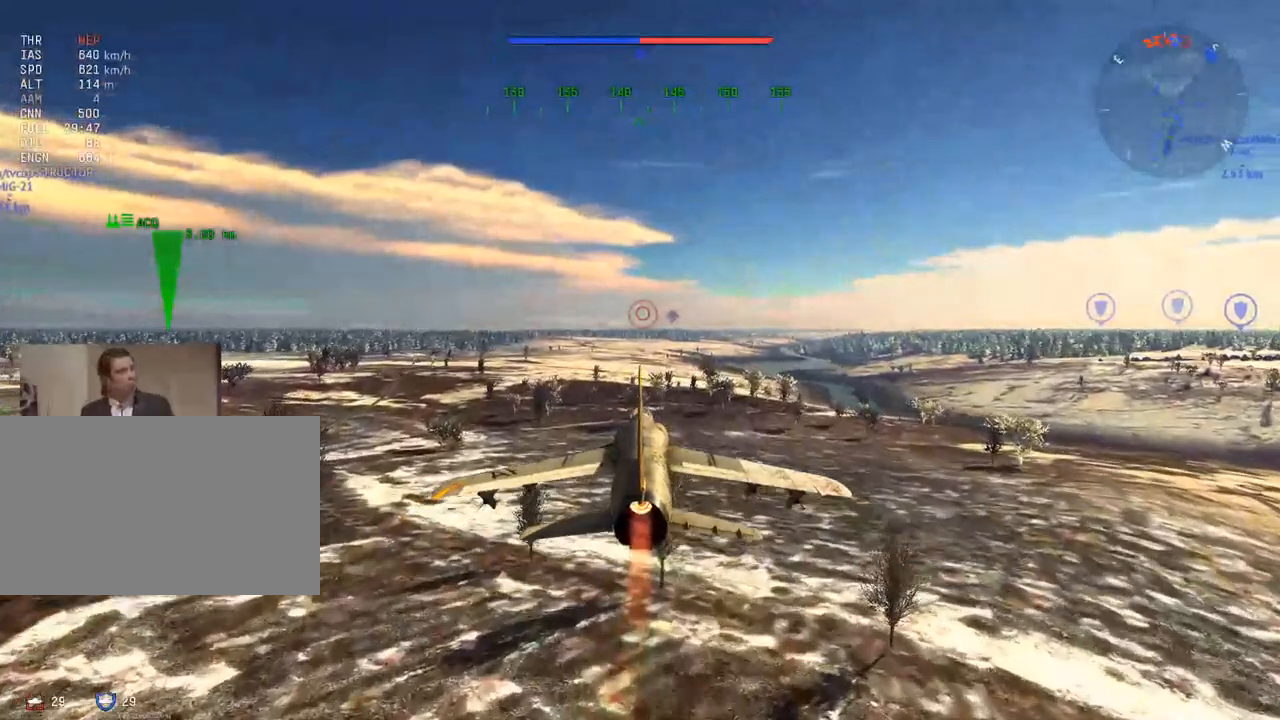
{"keys": ["w"], "mouse": [], "mouse_move": "still", "events": []}
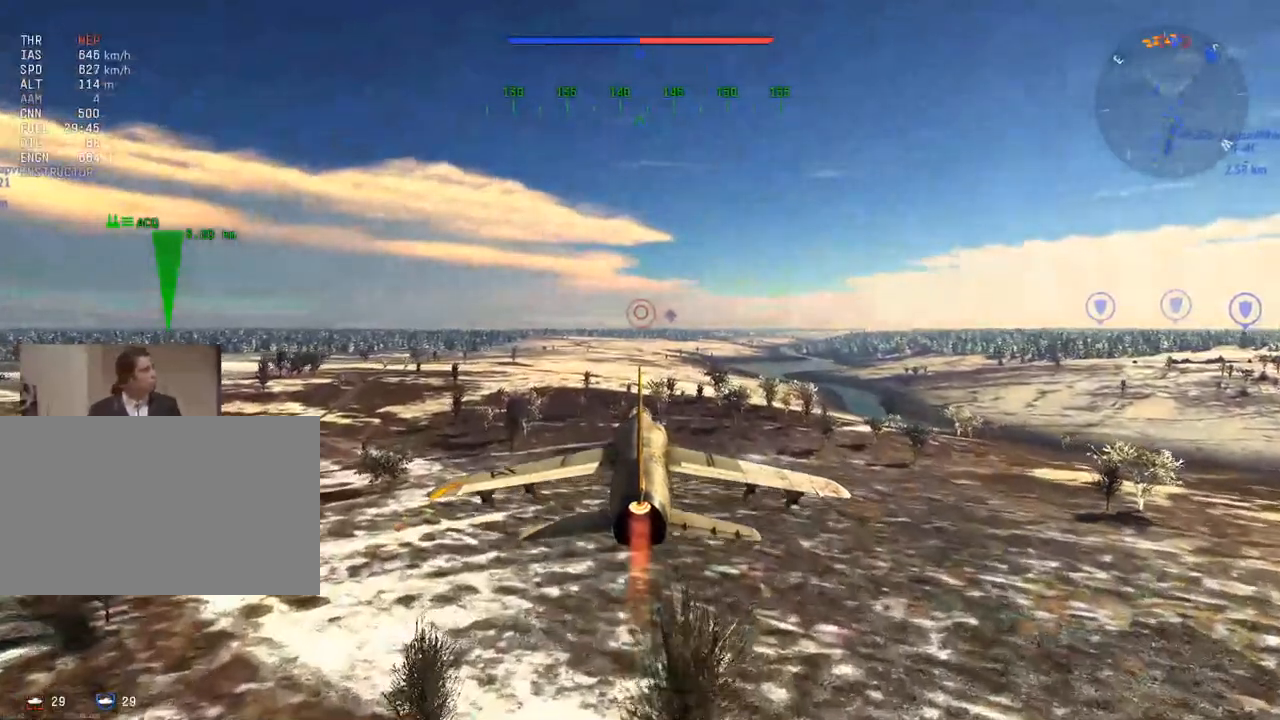
{"keys": ["w"], "mouse": [], "mouse_move": "still", "events": []}
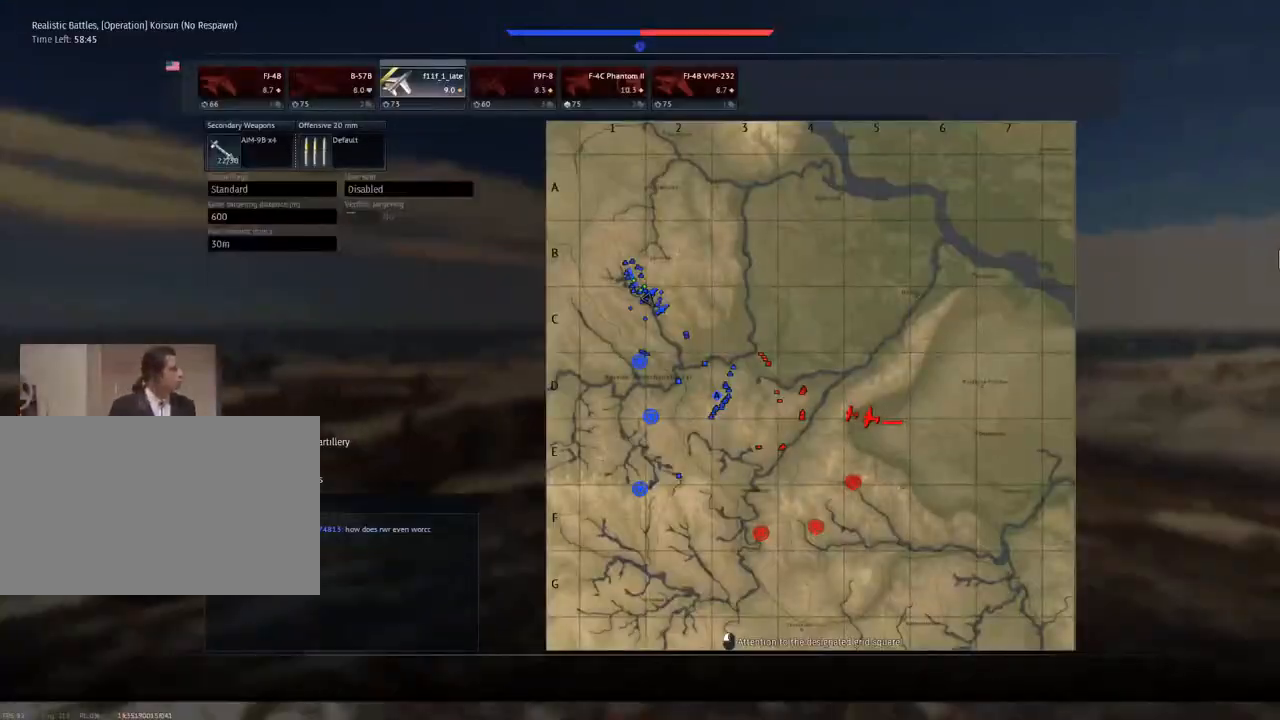
{"keys": ["w"], "mouse": [], "mouse_move": "still", "events": []}
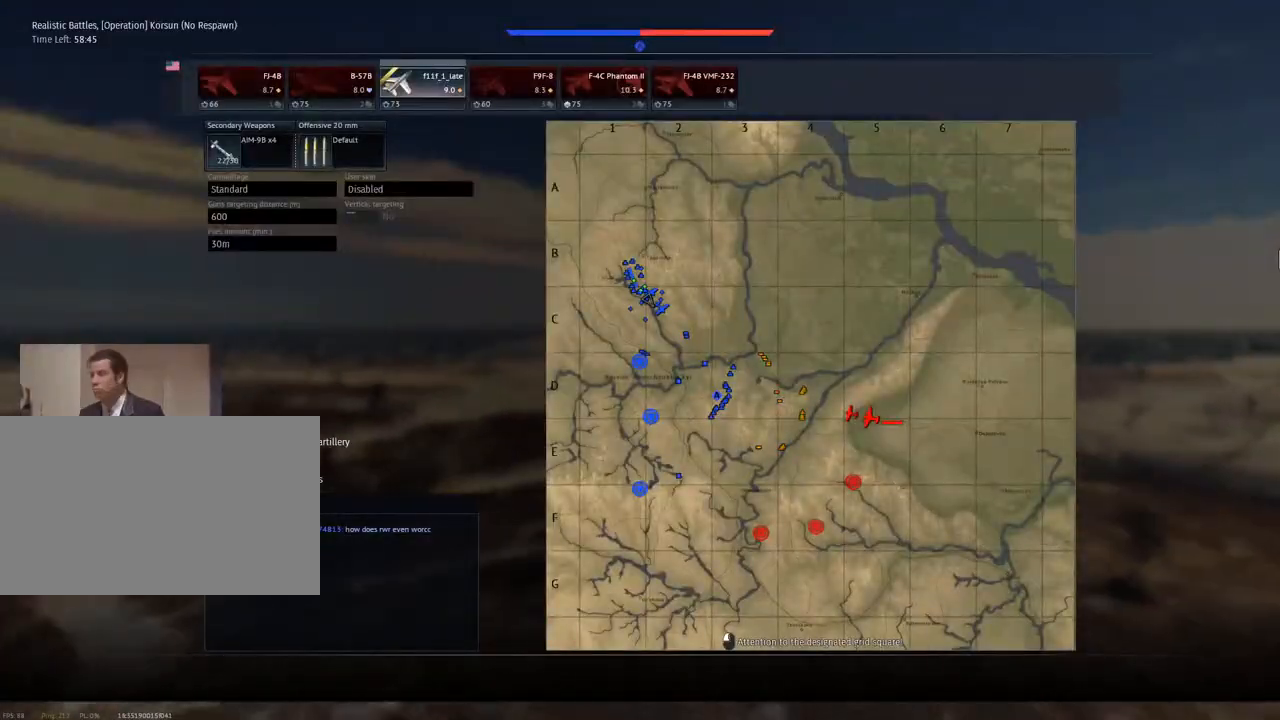
{"keys": ["w"], "mouse": [], "mouse_move": "still", "events": []}
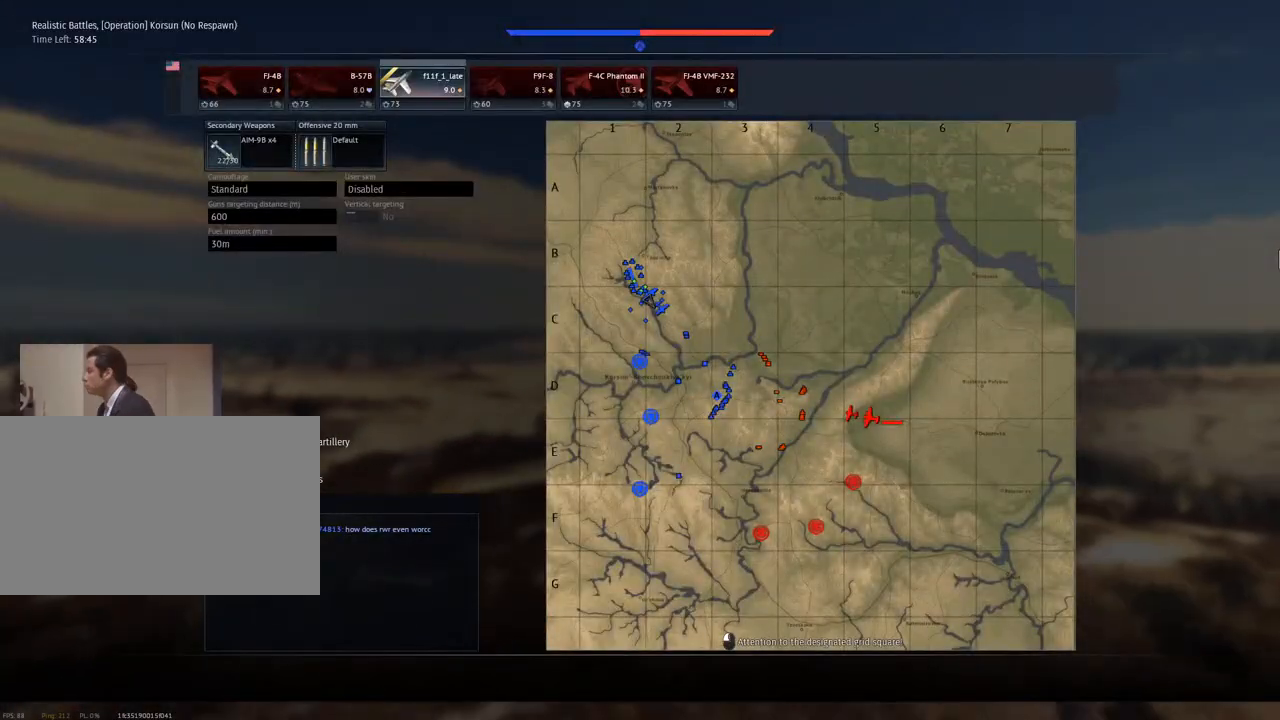
{"keys": ["w"], "mouse": [], "mouse_move": "still", "events": []}
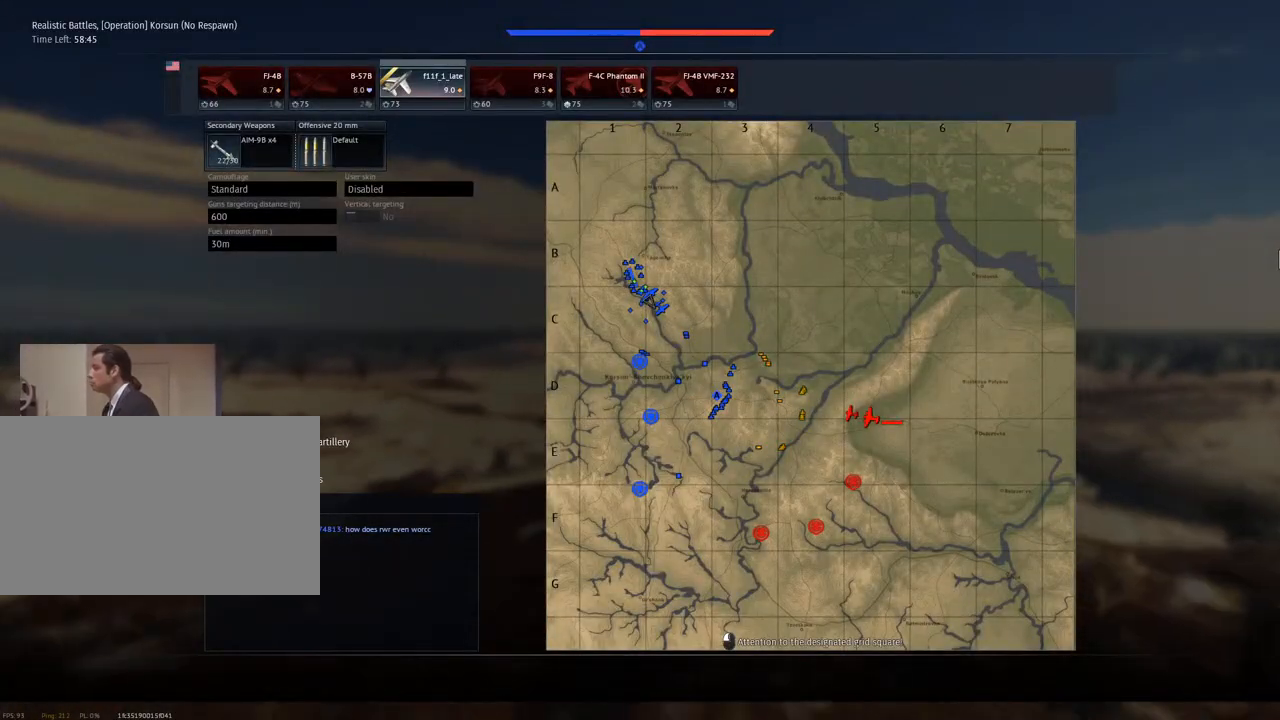
{"keys": ["w"], "mouse": [], "mouse_move": "still", "events": []}
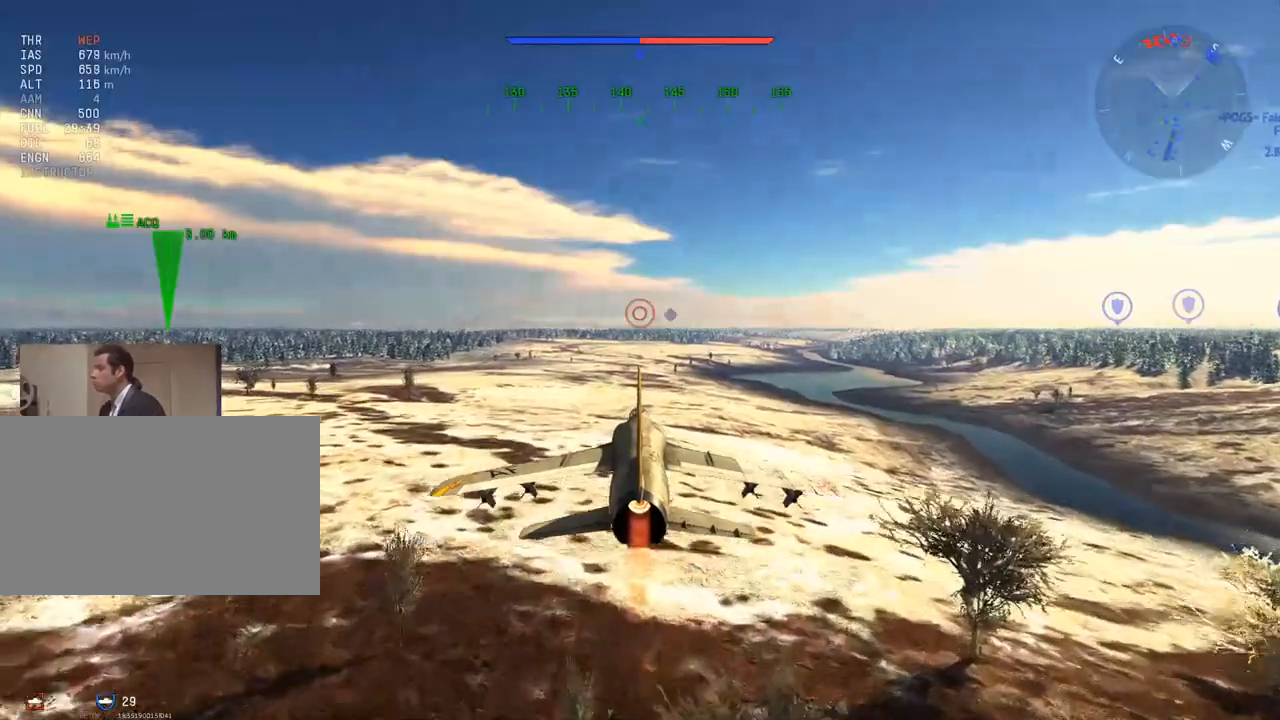
{"keys": [], "mouse": [], "mouse_move": "still", "events": [[351, "w", "up"]]}
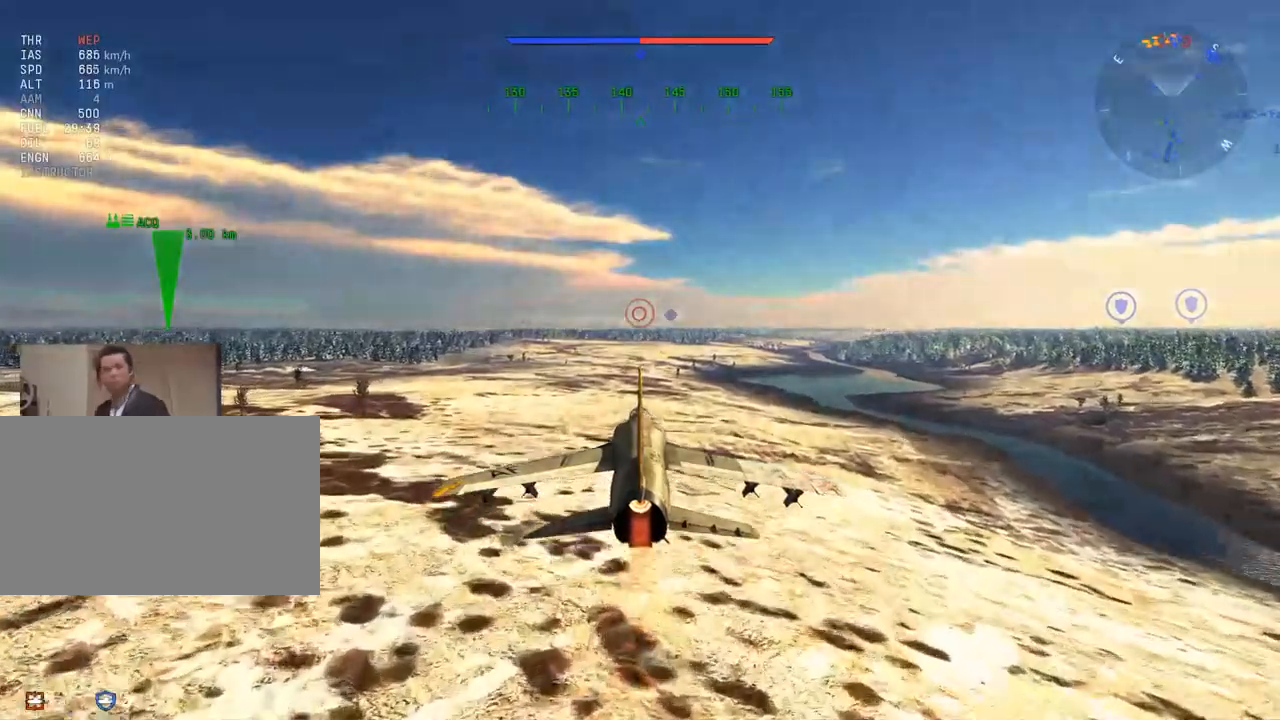
{"keys": ["alt"], "mouse": [], "mouse_move": "still", "events": [[367, "alt", "down"]]}
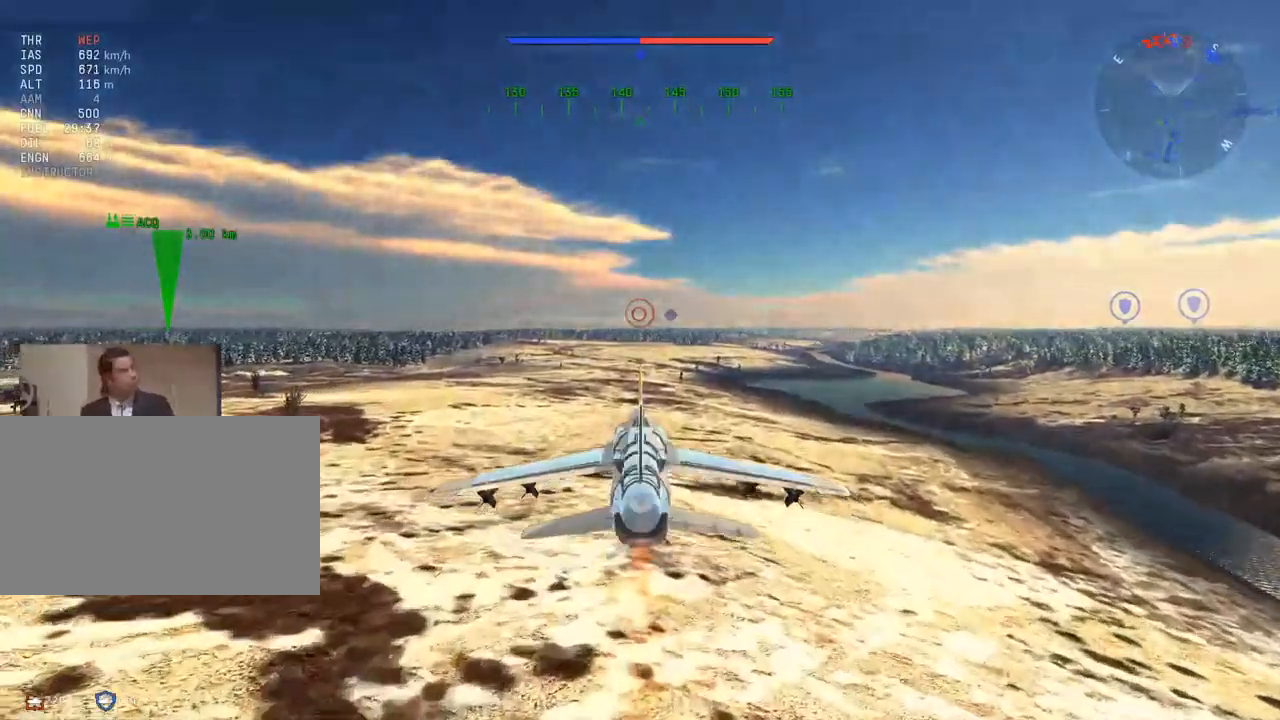
{"keys": ["alt"], "mouse": [], "mouse_move": "still", "events": []}
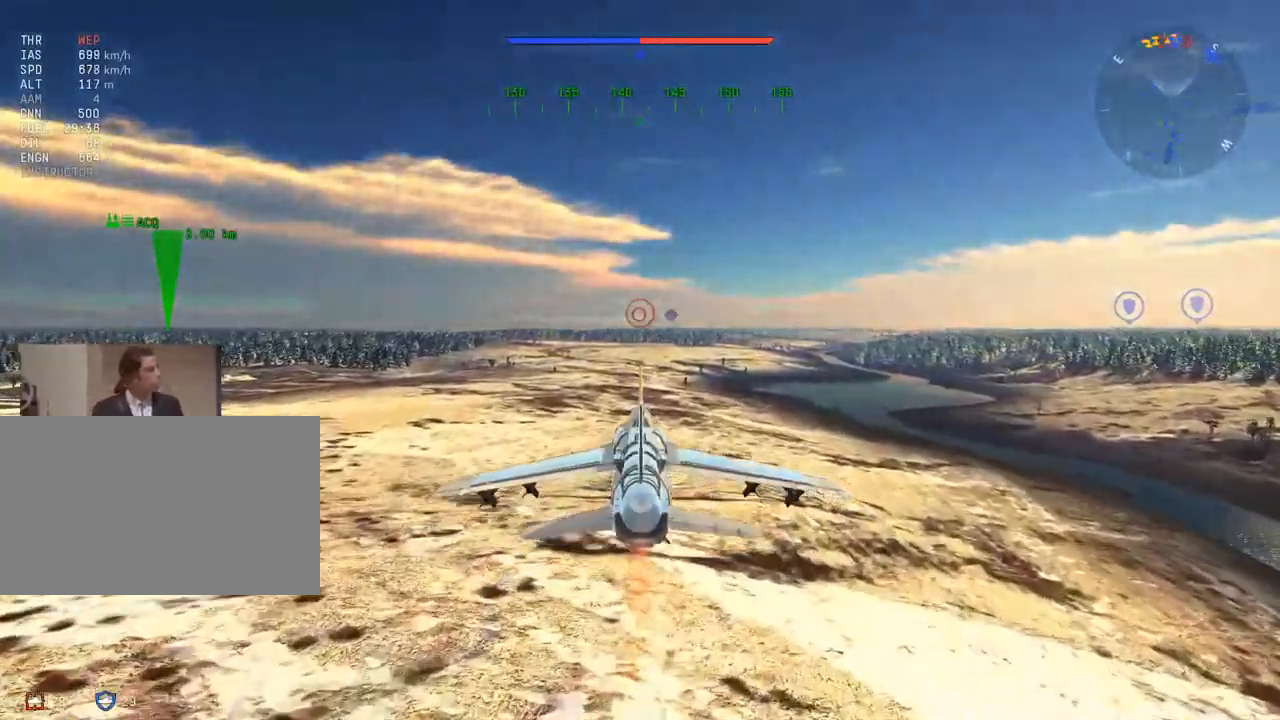
{"keys": [], "mouse": [], "mouse_move": "still", "events": [[200, "alt", "up"]]}
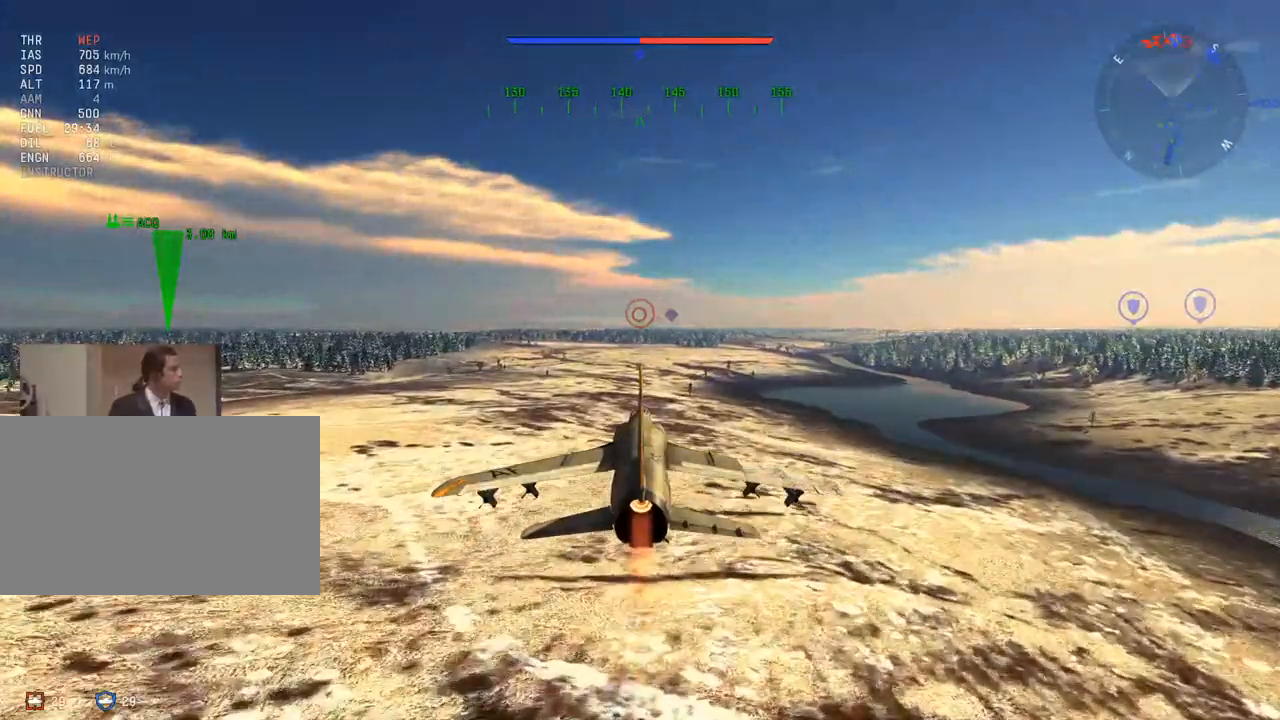
{"keys": [], "mouse": [], "mouse_move": "still", "events": []}
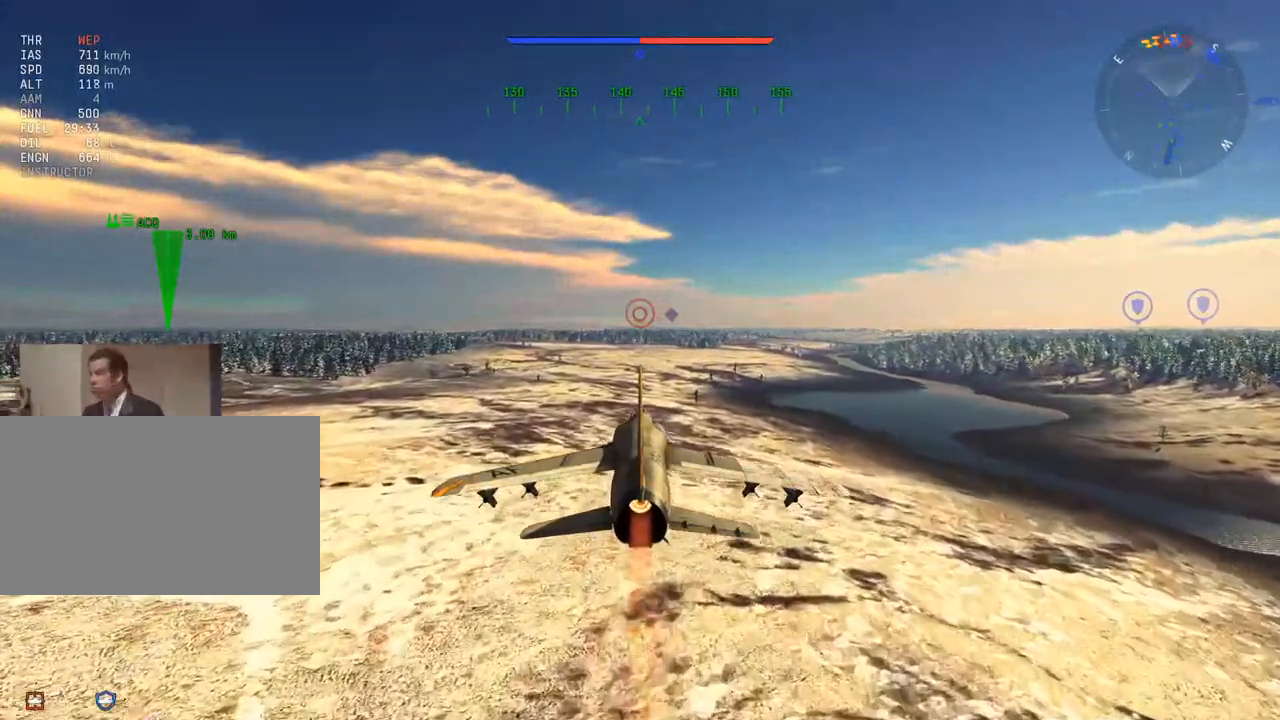
{"keys": ["w"], "mouse": [], "mouse_move": "still", "events": [[50, "w", "down"]]}
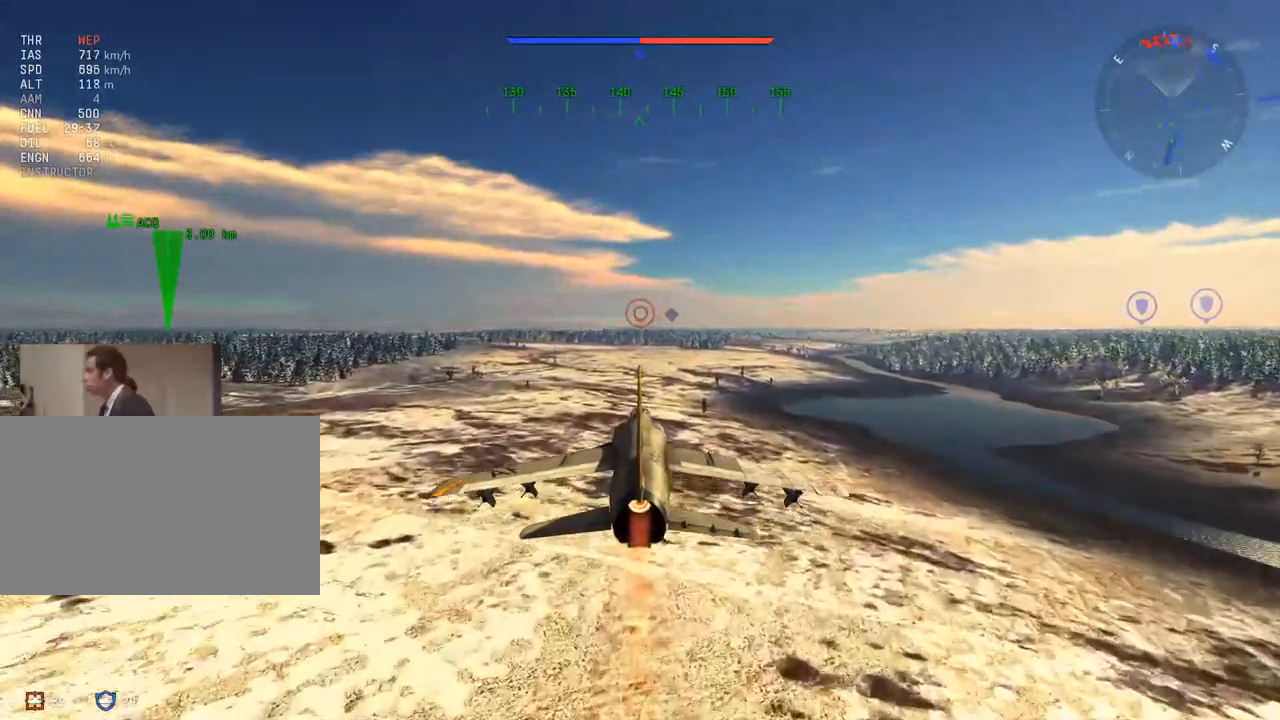
{"keys": ["w"], "mouse": [], "mouse_move": "still", "events": []}
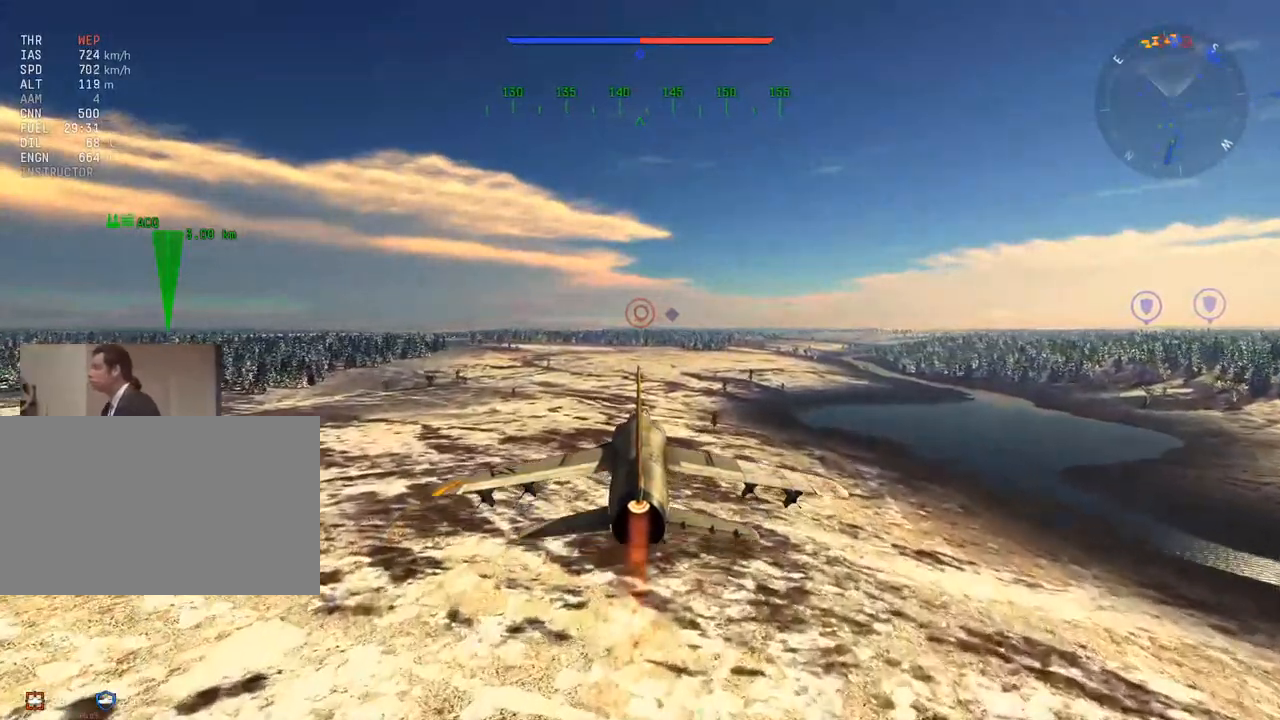
{"keys": ["w"], "mouse": [], "mouse_move": "still", "events": []}
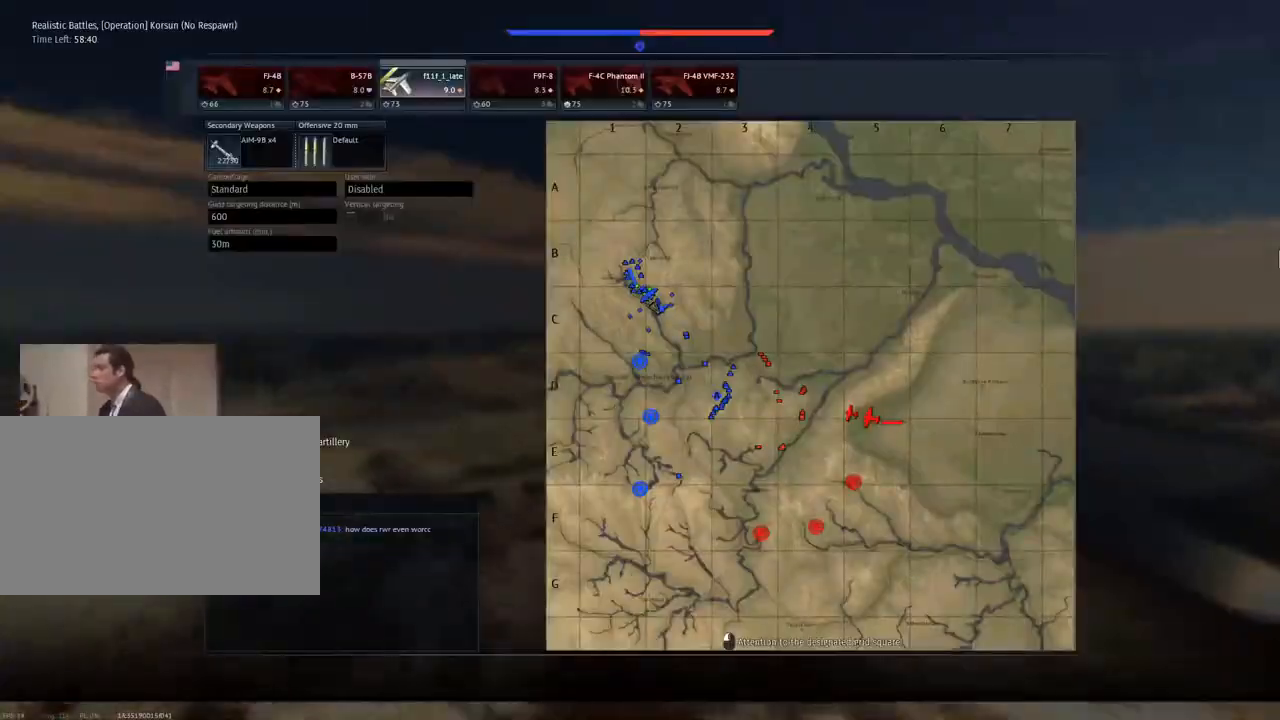
{"keys": ["w"], "mouse": [], "mouse_move": "still", "events": []}
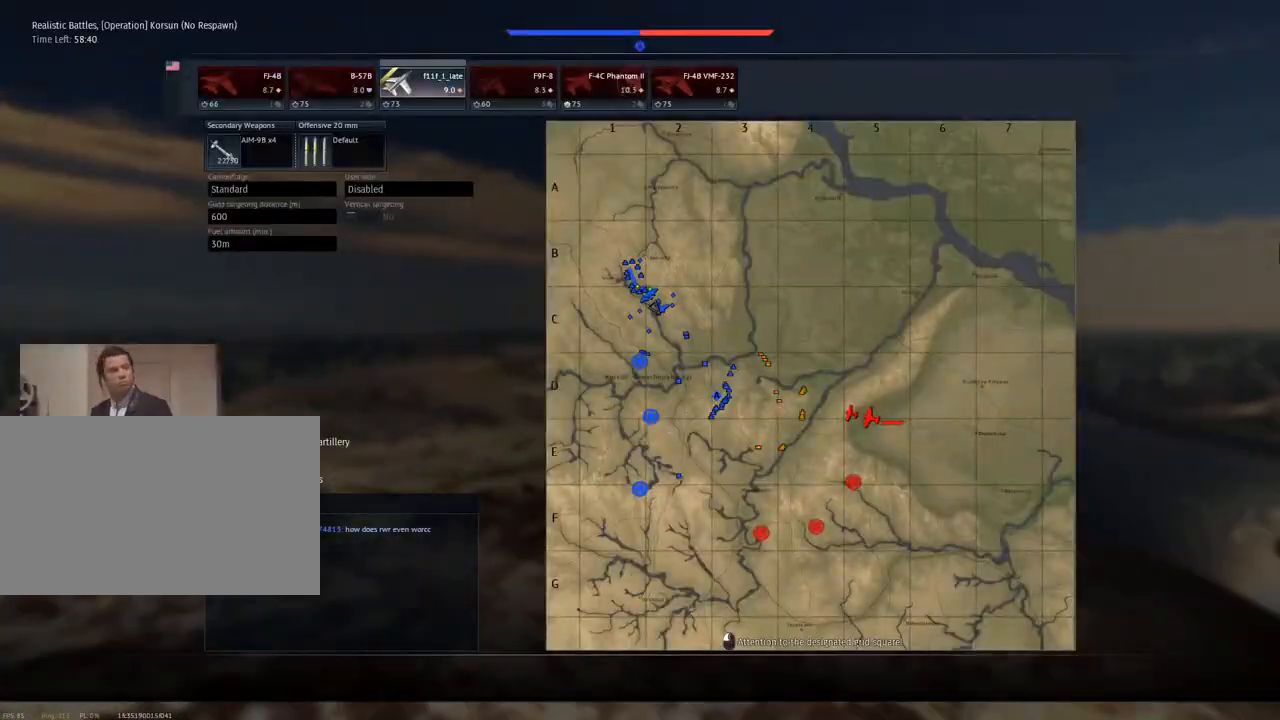
{"keys": [], "mouse": [], "mouse_move": "still", "events": [[67, "w", "up"]]}
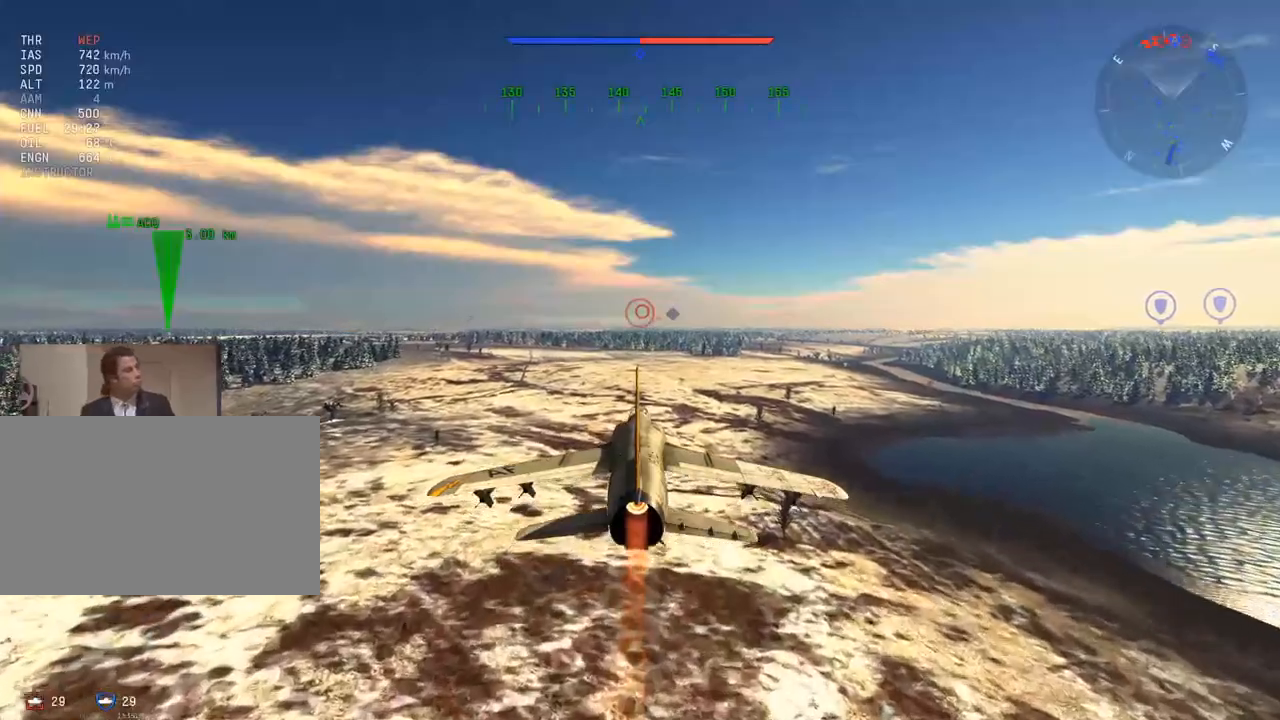
{"keys": [], "mouse": [], "mouse_move": "still", "events": []}
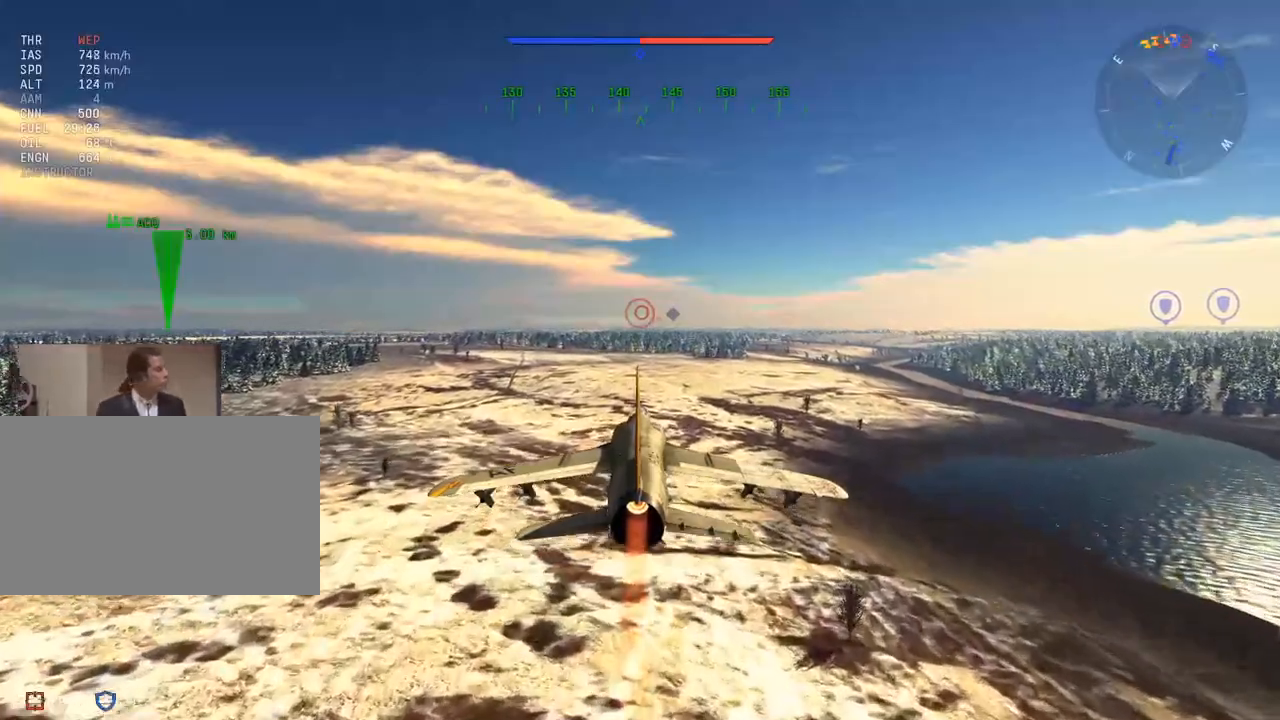
{"keys": [], "mouse": [], "mouse_move": "still", "events": []}
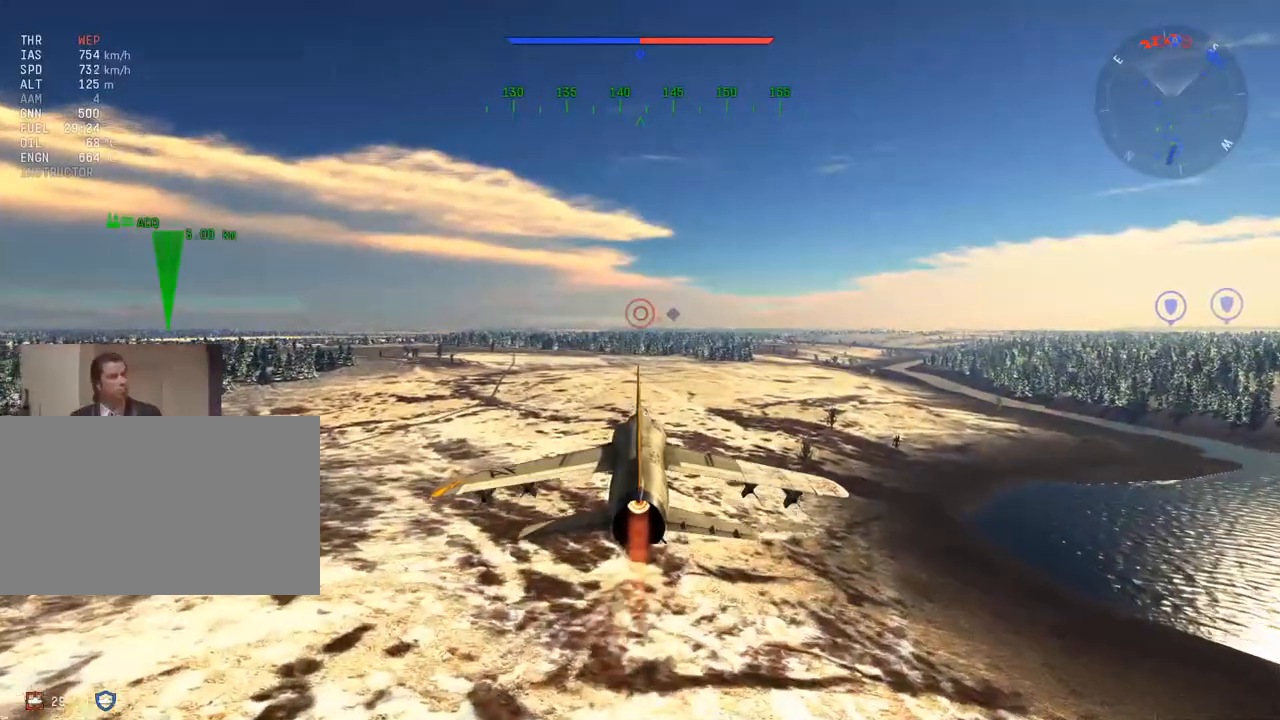
{"keys": [], "mouse": [], "mouse_move": "still", "events": []}
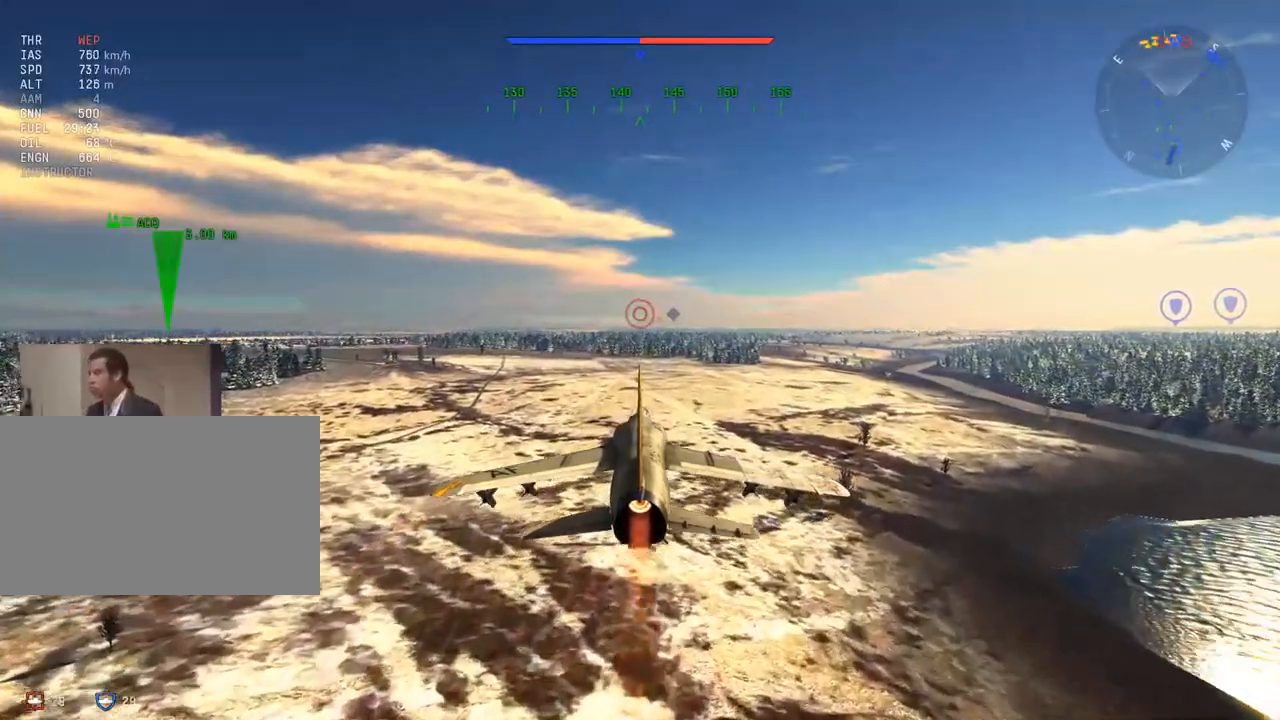
{"keys": [], "mouse": [], "mouse_move": "still", "events": []}
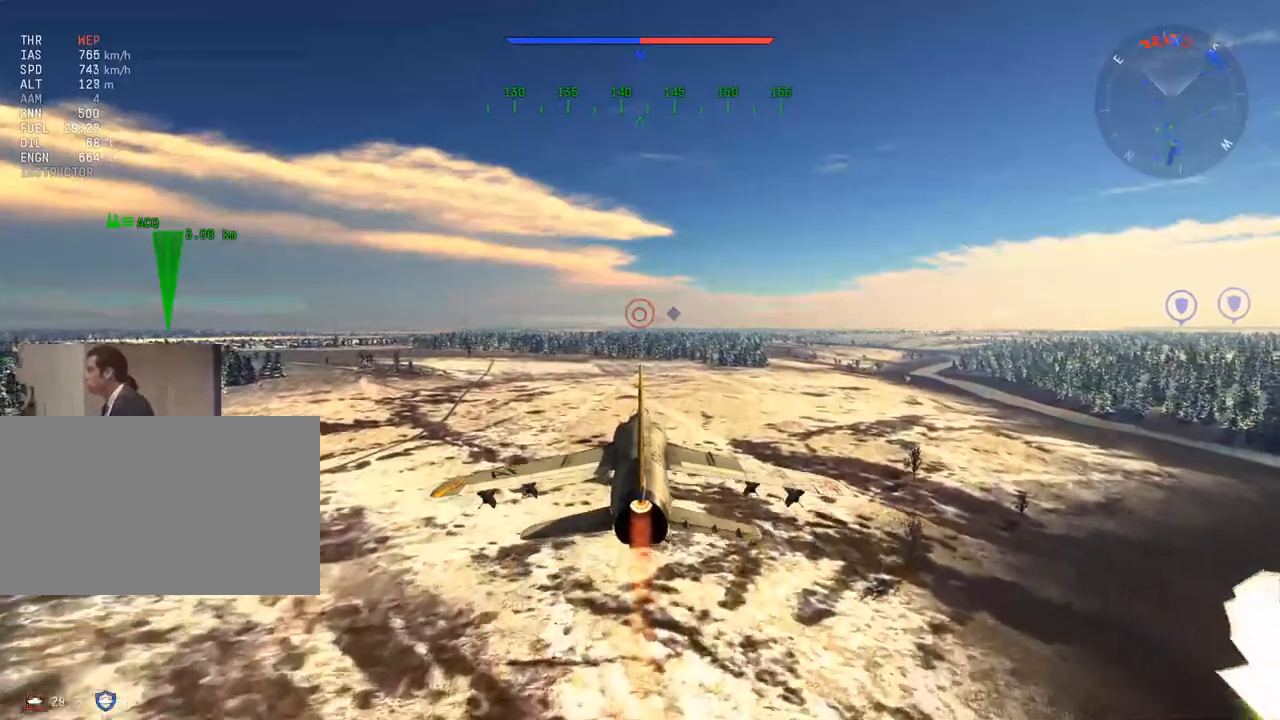
{"keys": [], "mouse": [], "mouse_move": "still", "events": []}
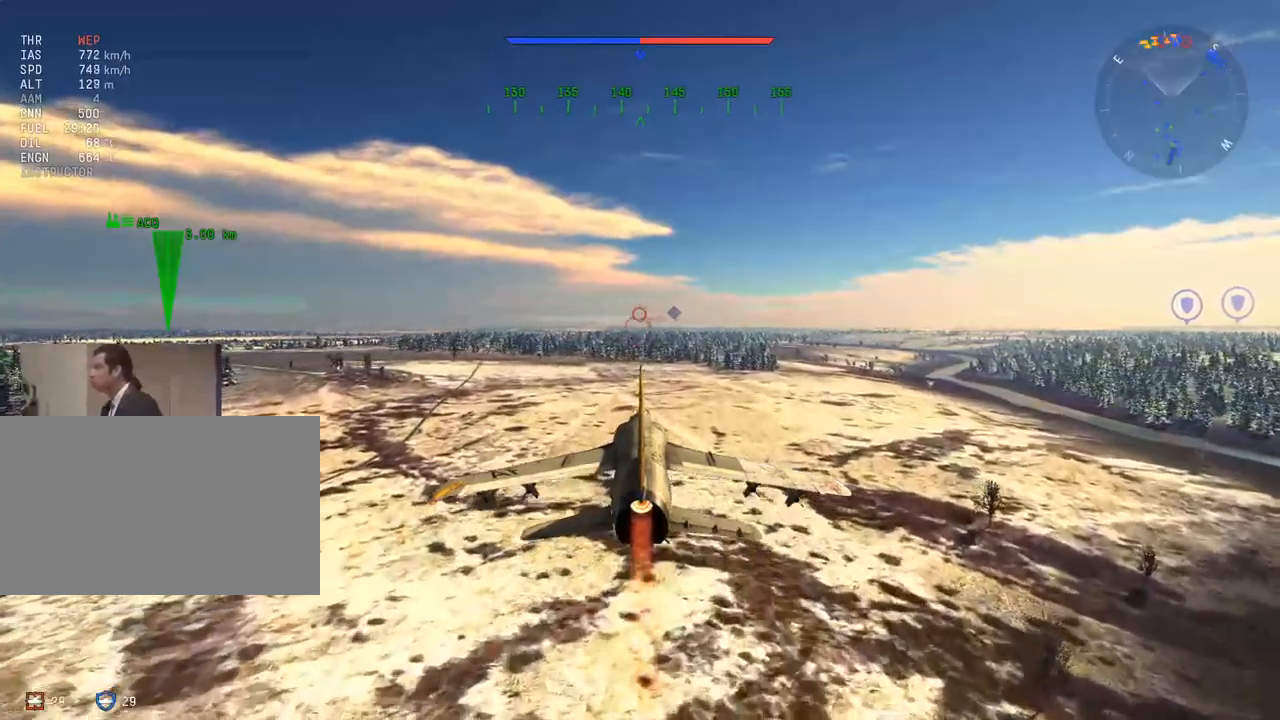
{"keys": [], "mouse": [], "mouse_move": "still", "events": []}
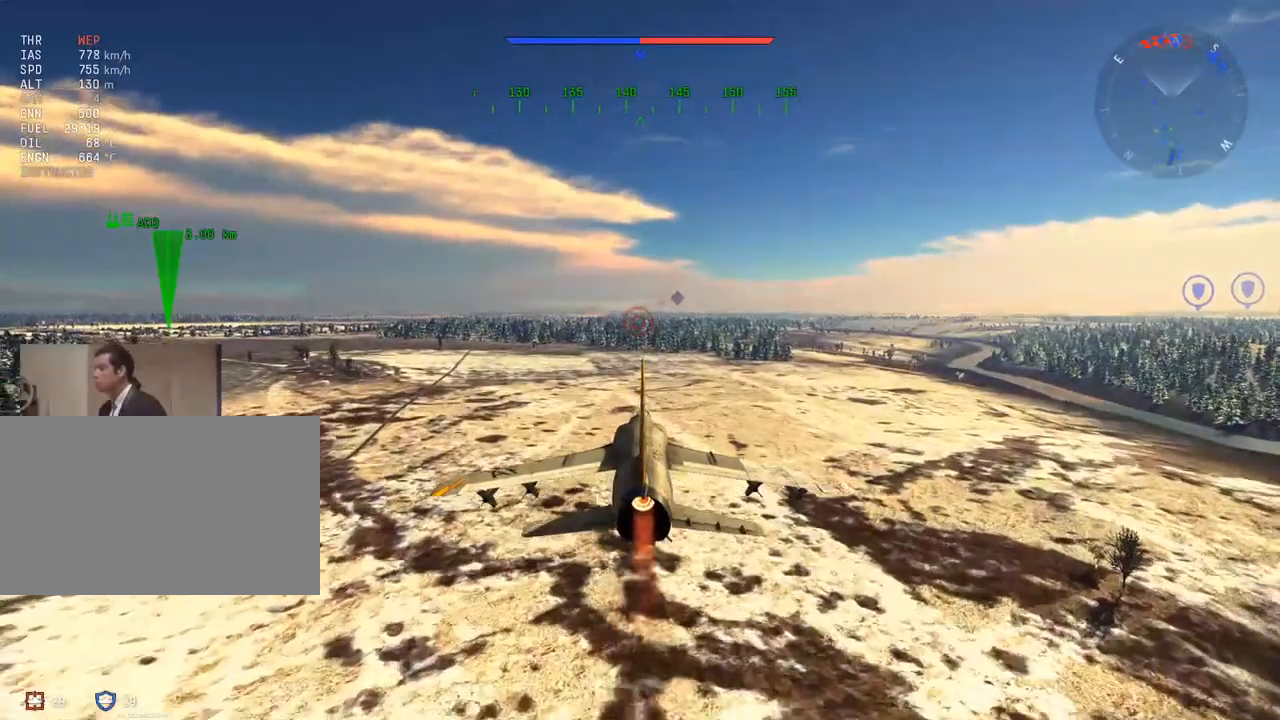
{"keys": ["a", "w"], "mouse": [], "mouse_move": "still", "events": [[167, "a", "down"], [167, "w", "down"]]}
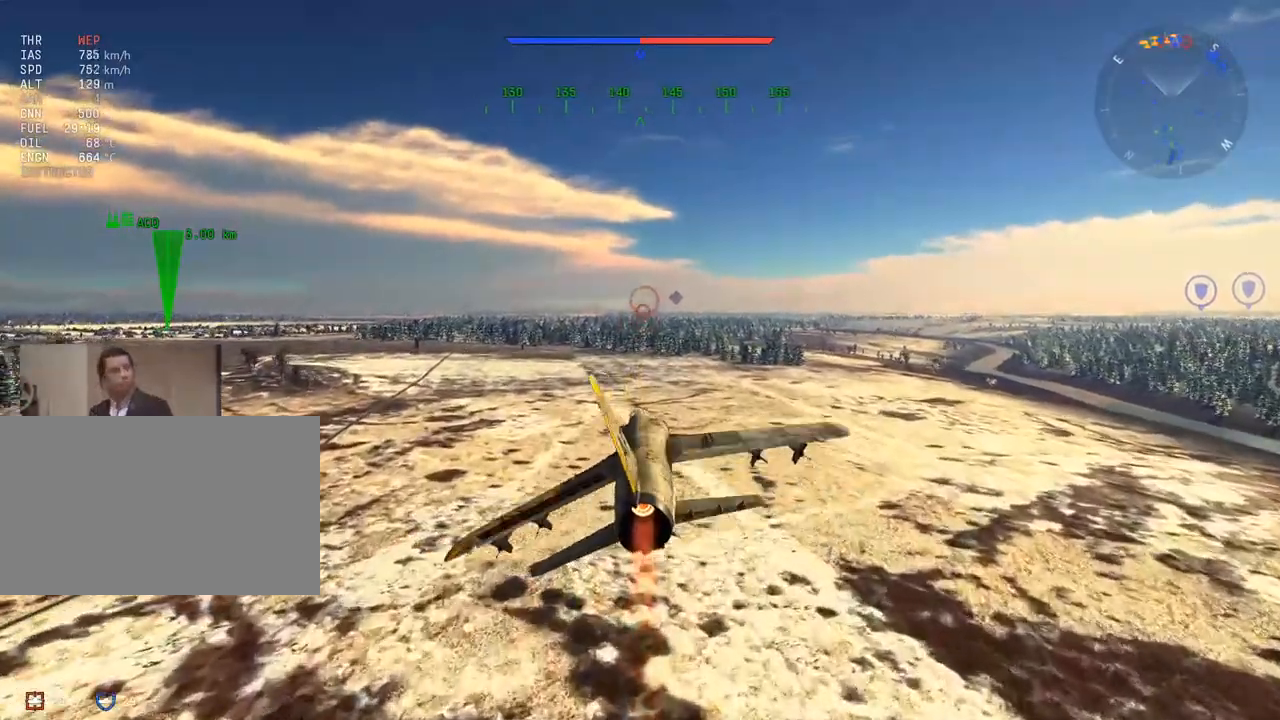
{"keys": ["w"], "mouse": [], "mouse_move": "still", "events": [[217, "a", "up"]]}
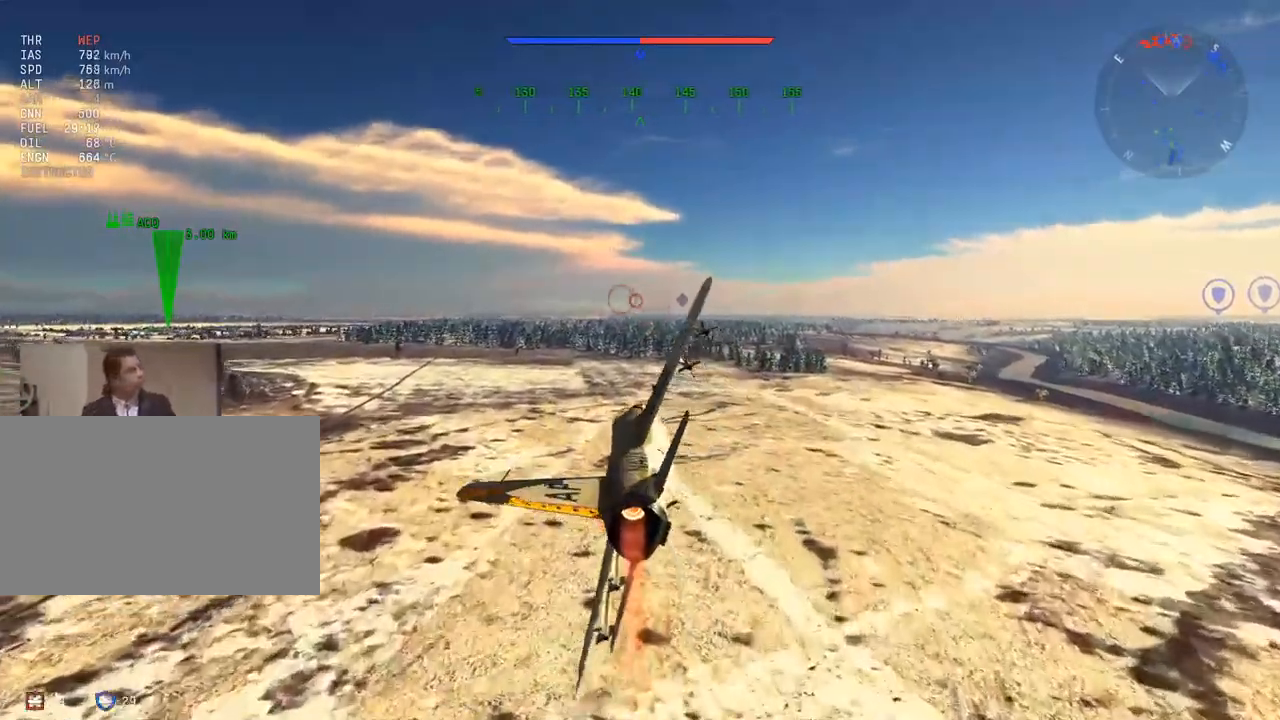
{"keys": ["w"], "mouse": [], "mouse_move": "still", "events": []}